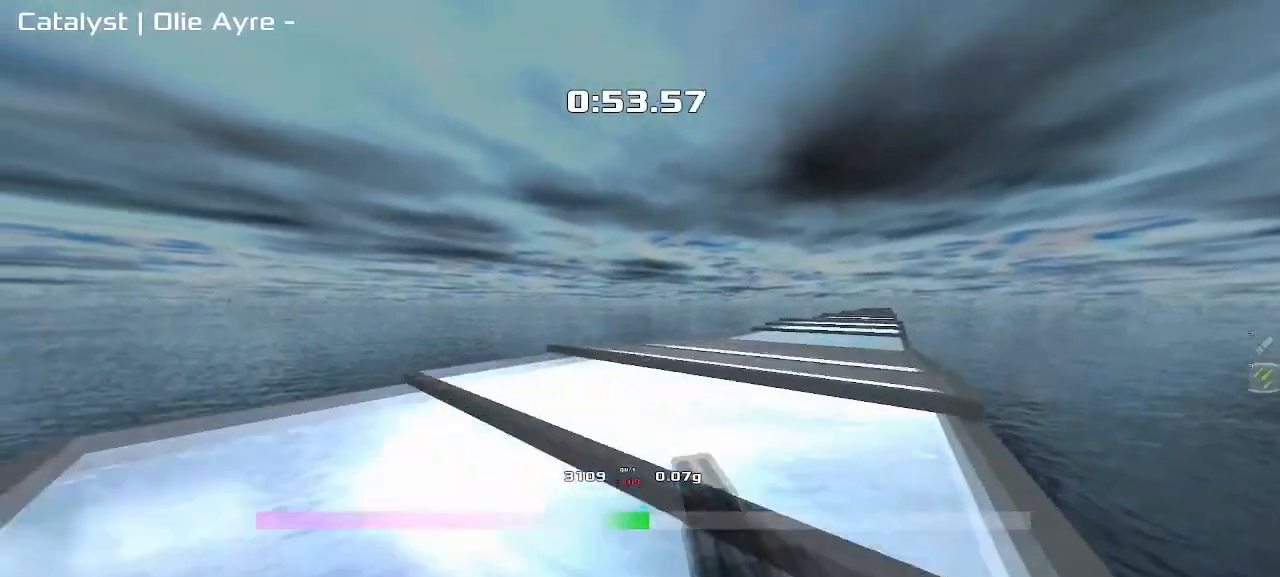
Gameplay with keyboard; each line is a JSON object with the keys held at the frame after it. "events" lists presses ("down") and releases ("up") of "down", "left", "right" and "up" between this image and that frame as [ms after this image, input, new state], when the widget could be followed in between. No other keys are recorded. Mouse input is not recorded. Not read: other_keys.
{"keys": ["left", "up"]}
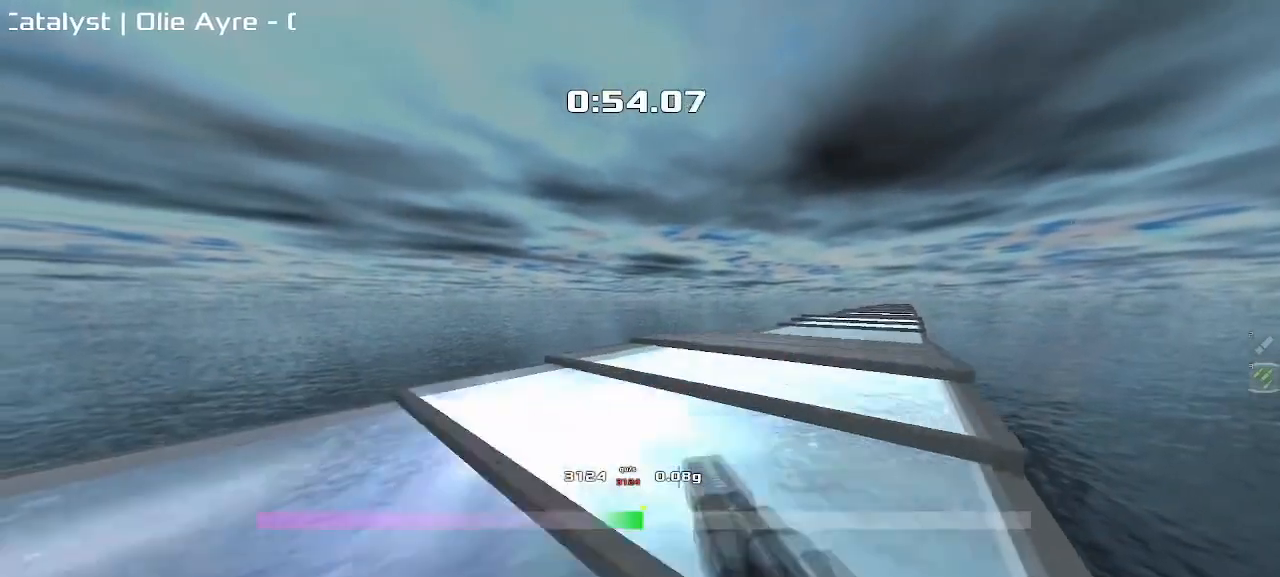
{"keys": ["left", "up"]}
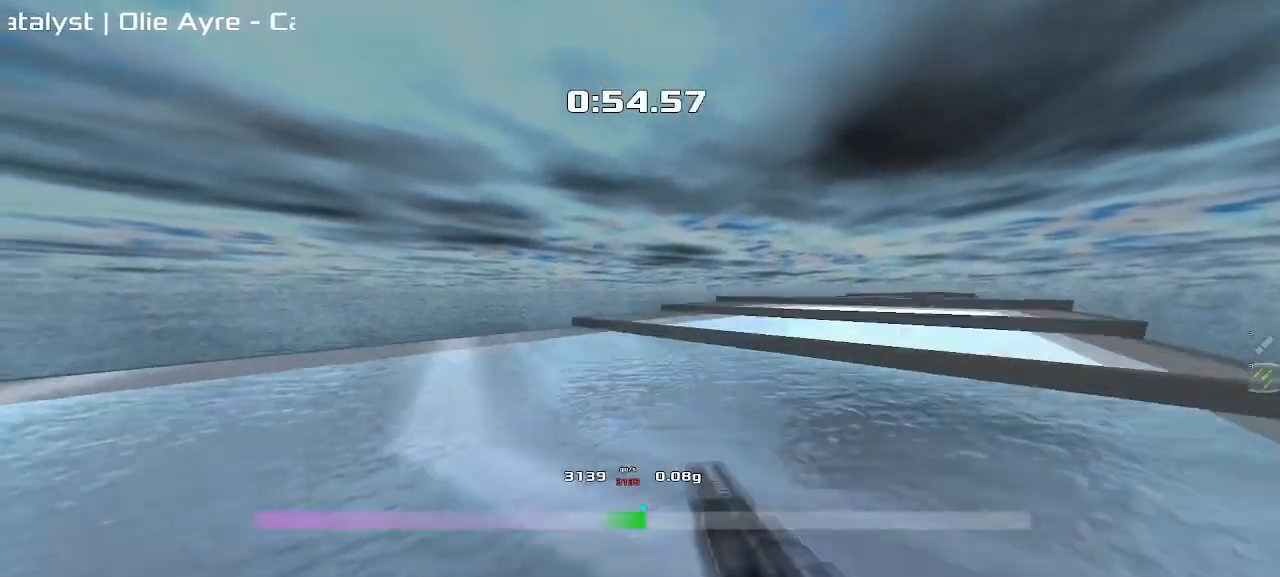
{"keys": ["right", "up"], "events": [[33, "left", "up"], [117, "right", "down"]]}
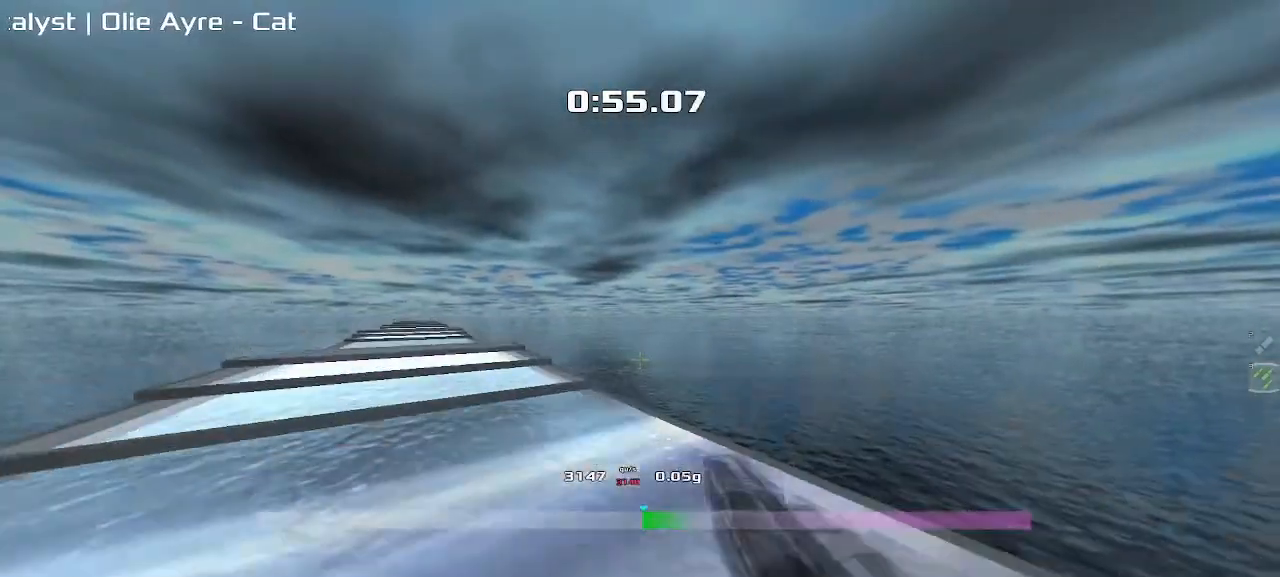
{"keys": ["right", "up"], "events": []}
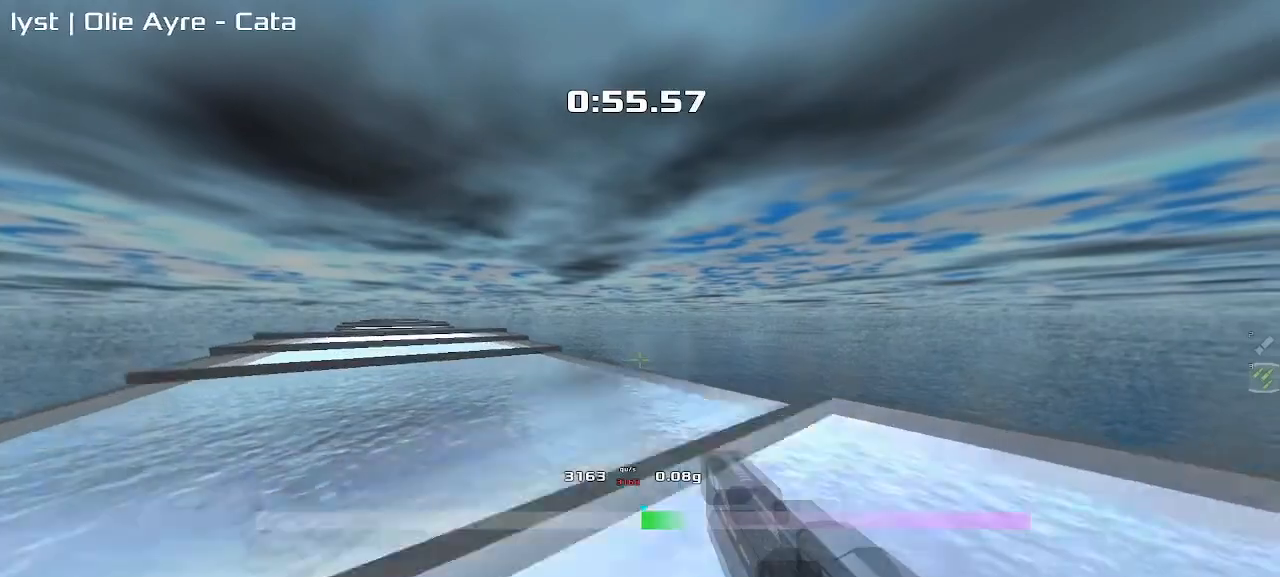
{"keys": ["right", "up"], "events": []}